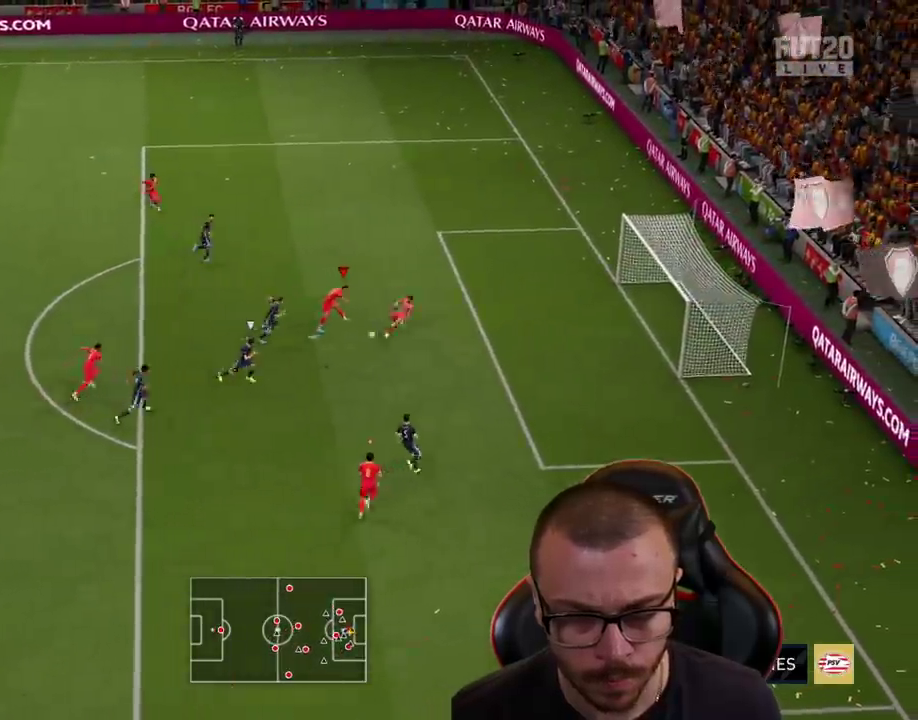
Gameplay with a controller (PlayStation layout); each line is a JSON object with the inputs held at the frame after it. "events" lists button and stick changes between this image and that frame as [ms after this image, input, new state], when the widget could be followed in between.
{"buttons": ["L3"], "left_stick": "down-right", "right_stick": "center", "events": []}
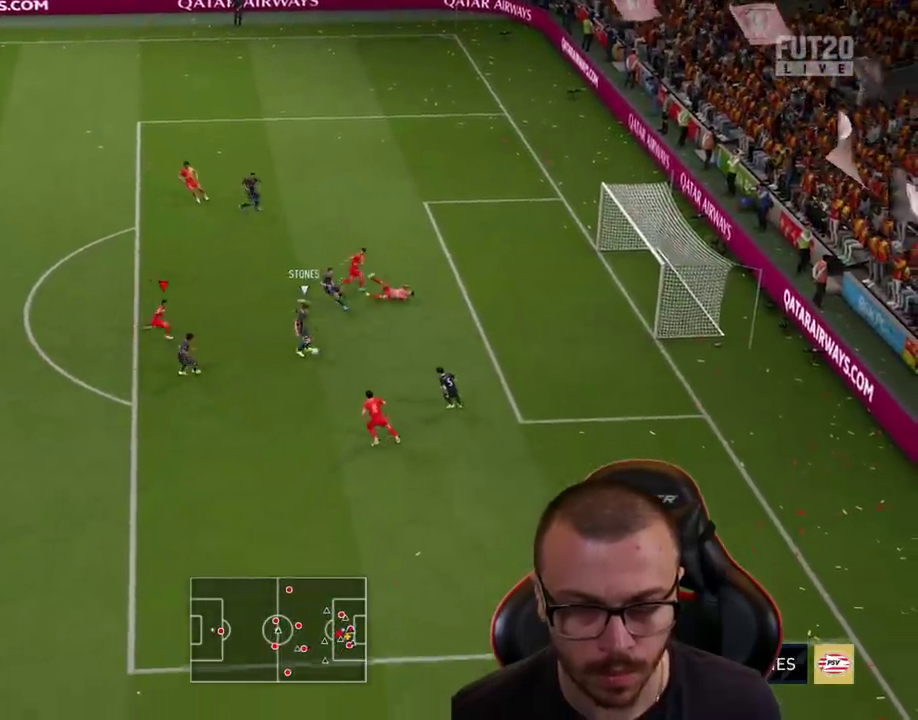
{"buttons": ["CROSS", "R2", "L3"], "left_stick": "down", "right_stick": "center", "events": [[150, "R2", "down"], [150, "left_stick", "down"], [334, "CROSS", "down"]]}
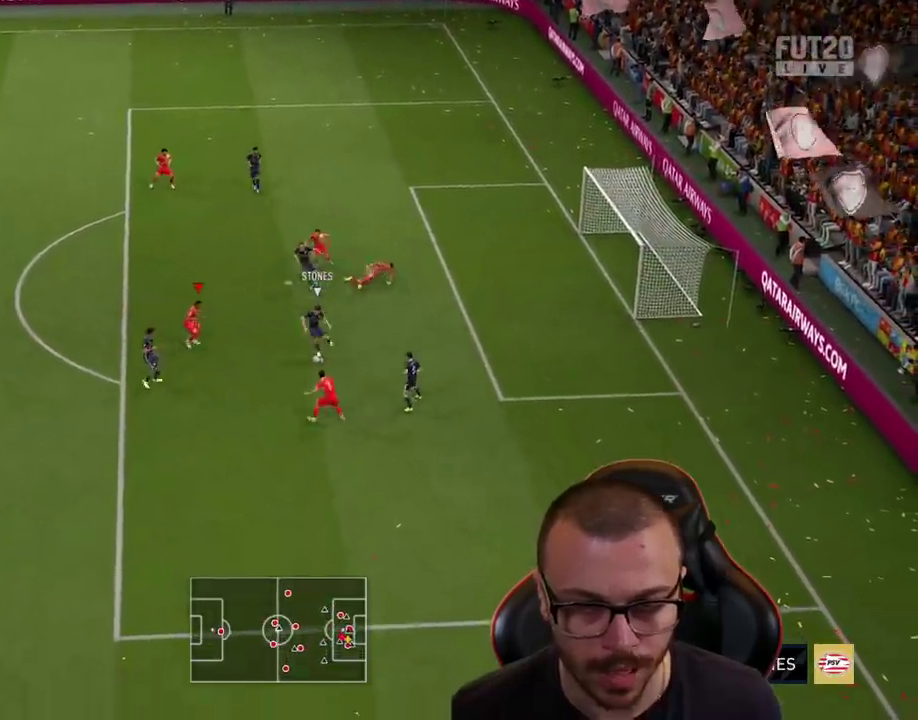
{"buttons": [], "left_stick": "left", "right_stick": "center", "events": [[134, "CROSS", "up"], [317, "L3", "up"], [334, "L1", "down"], [351, "R2", "up"], [434, "left_stick", "left"], [468, "L1", "up"]]}
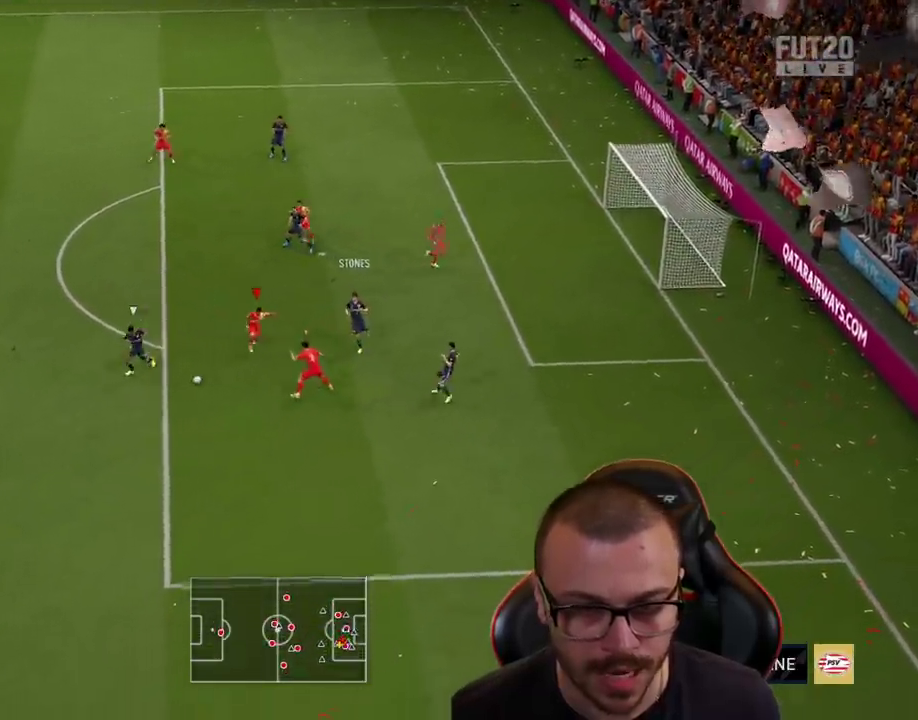
{"buttons": ["R2"], "left_stick": "up-left", "right_stick": "center", "events": [[267, "R2", "down"], [300, "left_stick", "up-left"]]}
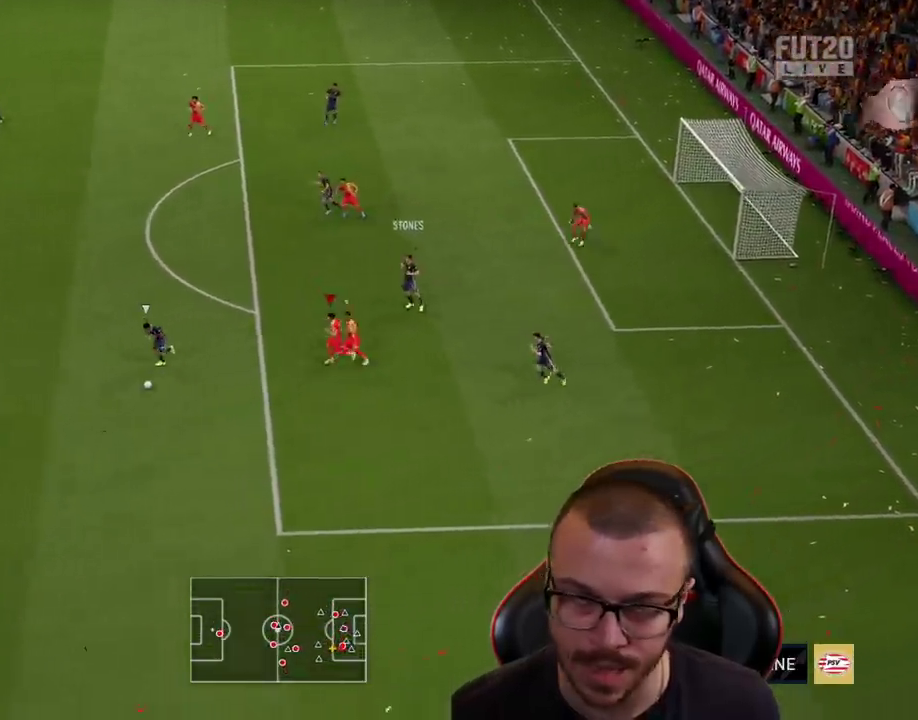
{"buttons": ["R1", "R2"], "left_stick": "up-right", "right_stick": "center", "events": [[34, "right_stick", "left"], [101, "left_stick", "up-right"], [117, "R1", "down"], [201, "right_stick", "center"]]}
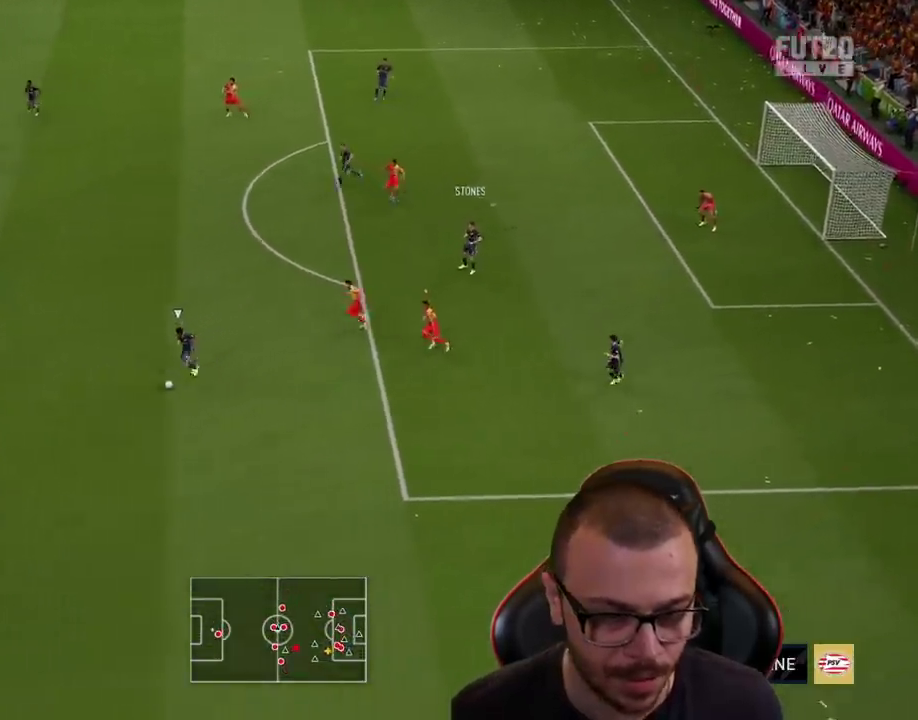
{"buttons": ["R1", "R2"], "left_stick": "up-right", "right_stick": "center", "events": []}
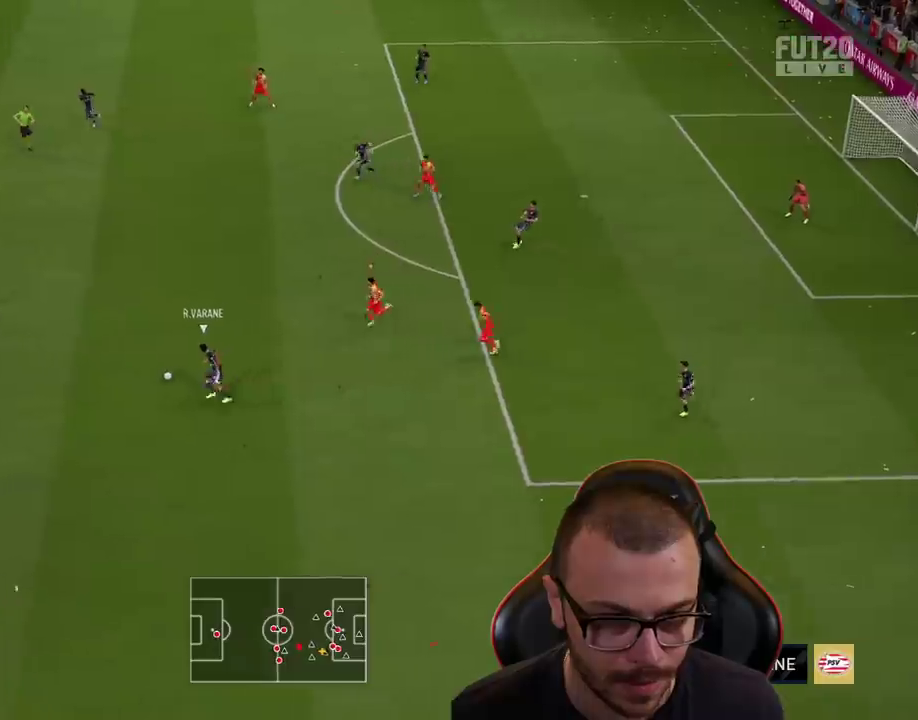
{"buttons": ["L2", "R1"], "left_stick": "up-right", "right_stick": "center", "events": [[301, "R2", "up"], [367, "L2", "down"]]}
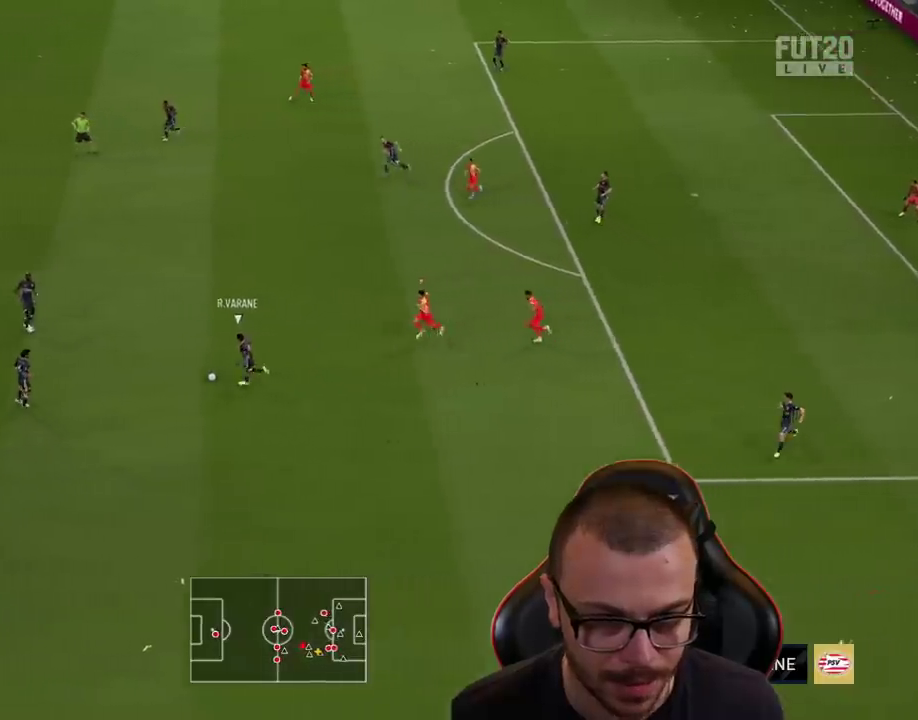
{"buttons": ["L2", "R1"], "left_stick": "up-left", "right_stick": "center", "events": [[100, "left_stick", "up-left"]]}
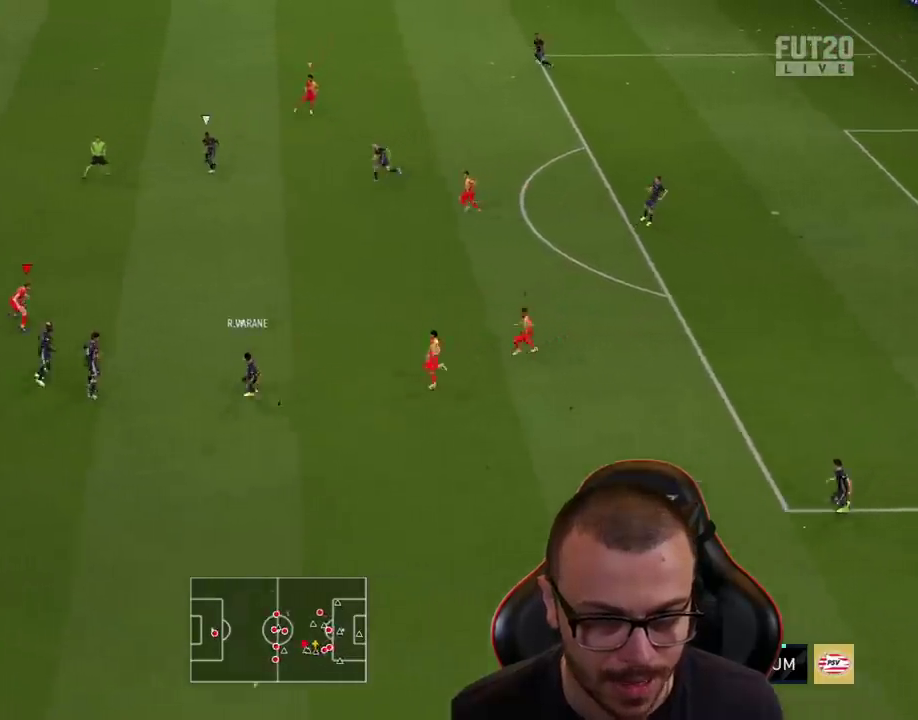
{"buttons": ["R2"], "left_stick": "right", "right_stick": "center", "events": [[84, "L2", "up"], [117, "R2", "down"], [267, "R1", "up"], [267, "left_stick", "right"], [351, "L1", "down"], [434, "L1", "up"]]}
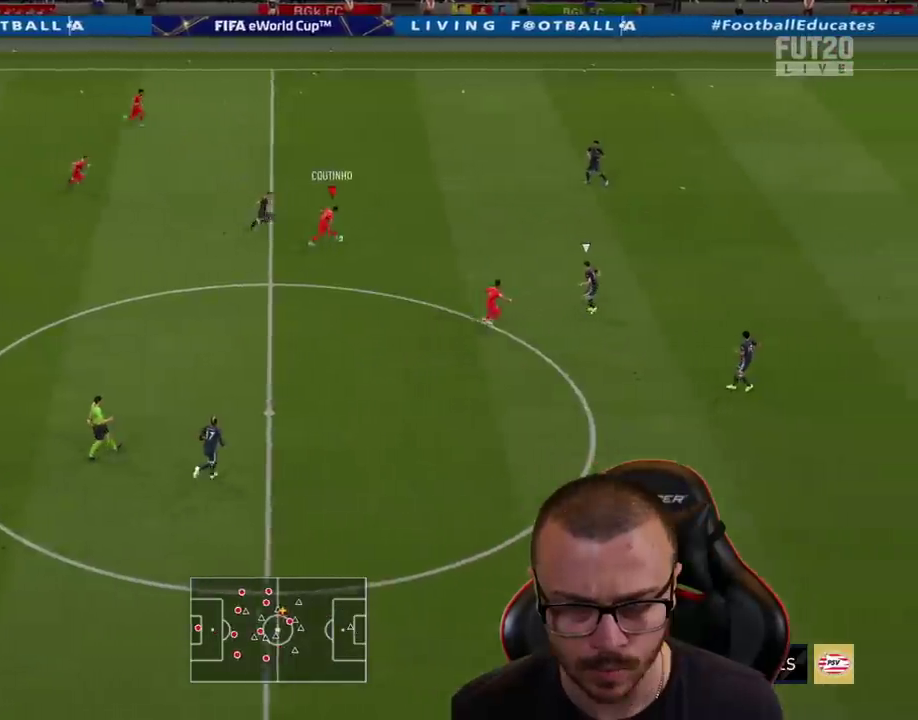
{"buttons": ["R2"], "left_stick": "right", "right_stick": "center", "events": []}
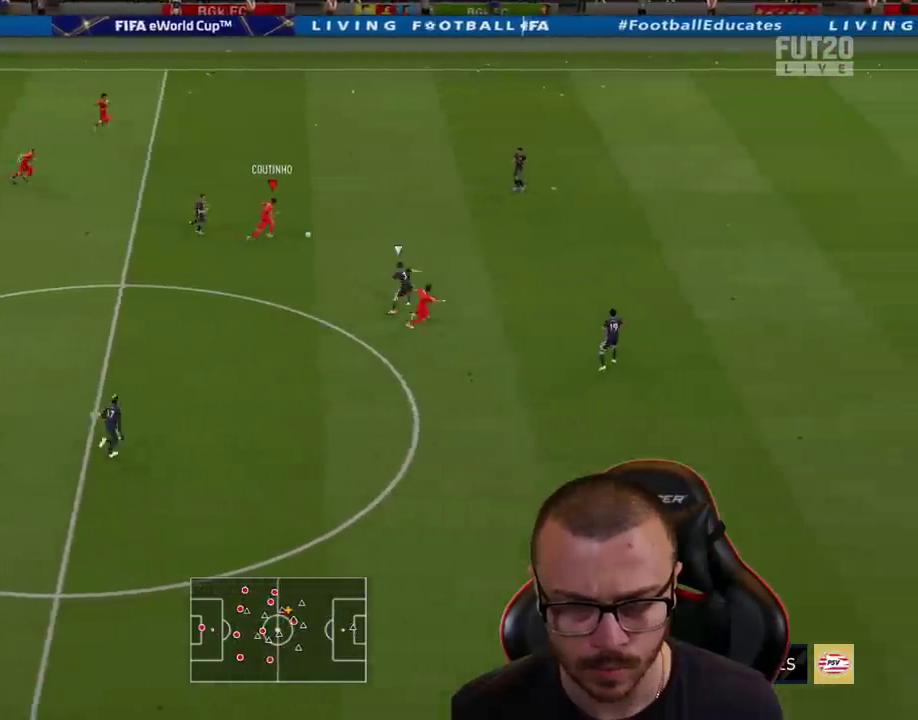
{"buttons": ["R2", "L3"], "left_stick": "up-right", "right_stick": "center", "events": [[201, "left_stick", "up-right"], [217, "L3", "down"]]}
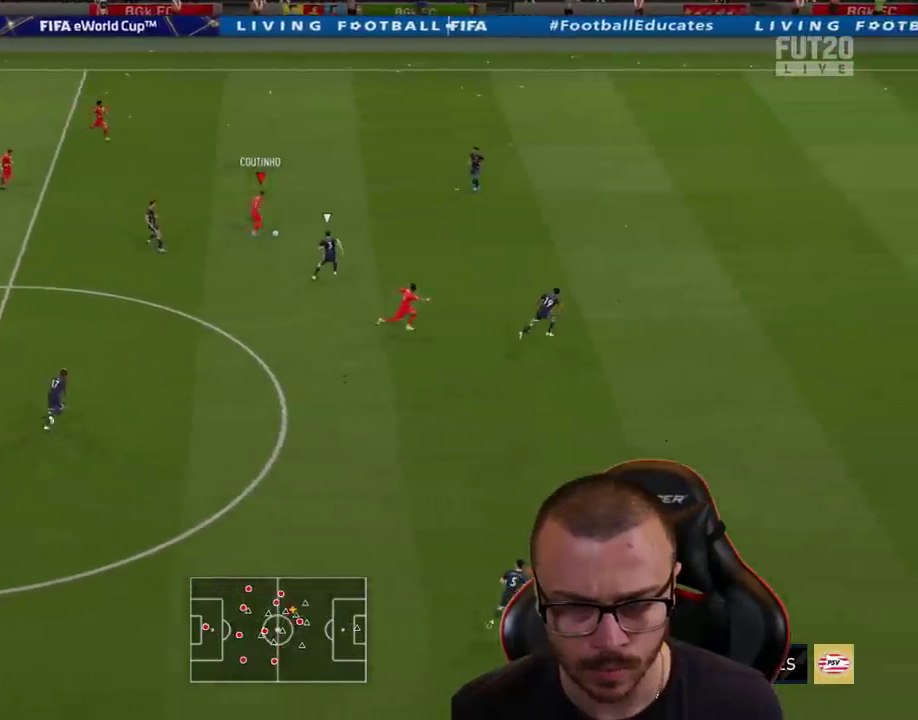
{"buttons": ["L3"], "left_stick": "up-right", "right_stick": "center", "events": [[484, "R2", "up"]]}
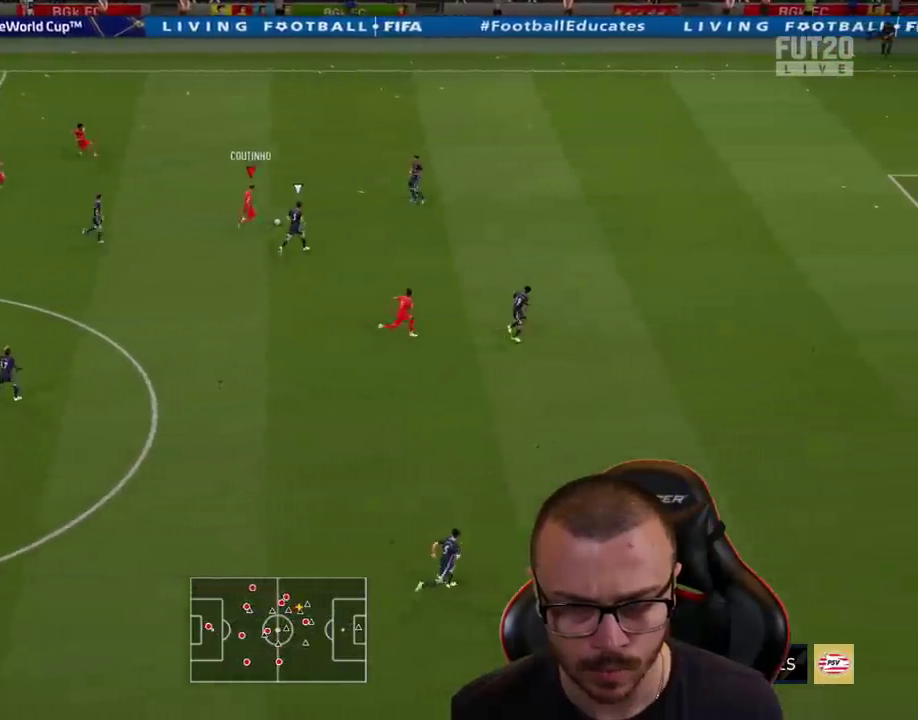
{"buttons": [], "left_stick": "center", "right_stick": "center", "events": [[17, "L3", "up"], [17, "TRIANGLE", "down"], [17, "left_stick", "up"], [67, "TRIANGLE", "up"], [401, "left_stick", "center"]]}
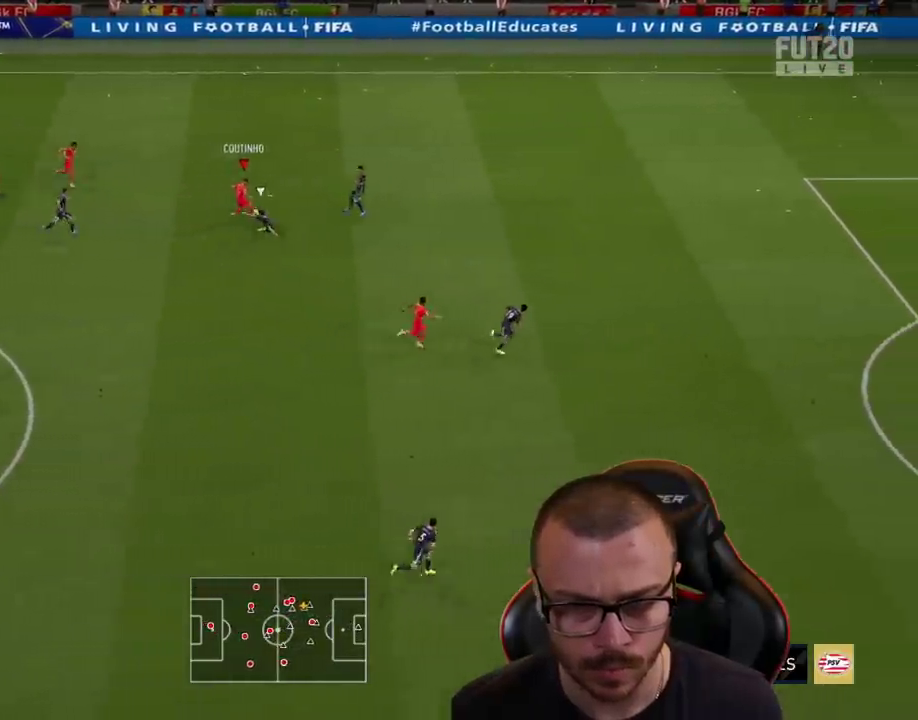
{"buttons": ["R2"], "left_stick": "up-right", "right_stick": "center", "events": [[33, "R2", "down"], [50, "left_stick", "up-right"]]}
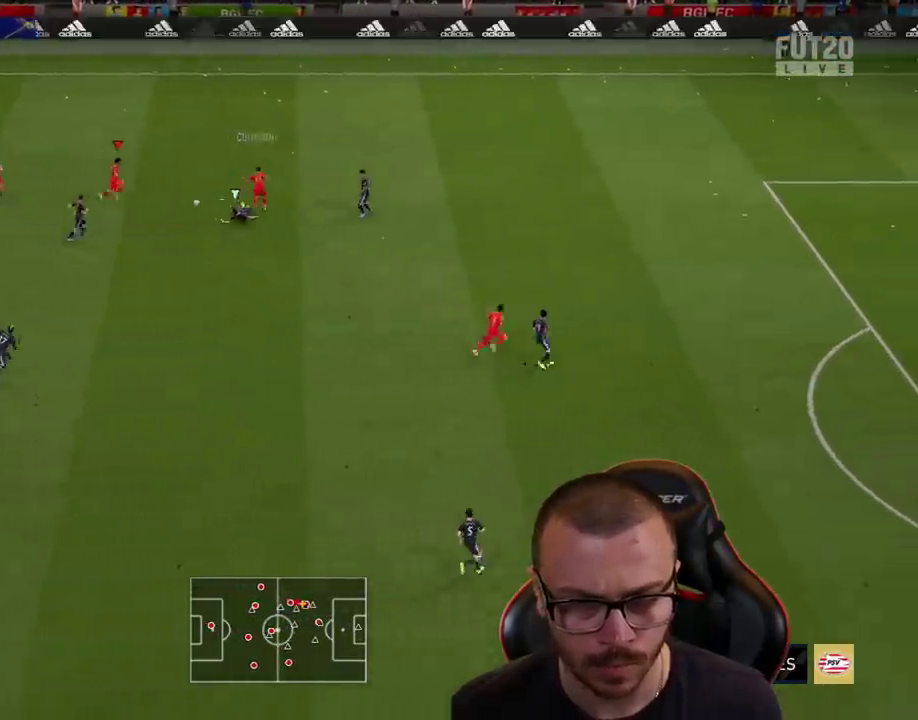
{"buttons": ["R2"], "left_stick": "up-right", "right_stick": "center", "events": [[284, "L1", "down"], [367, "L1", "up"]]}
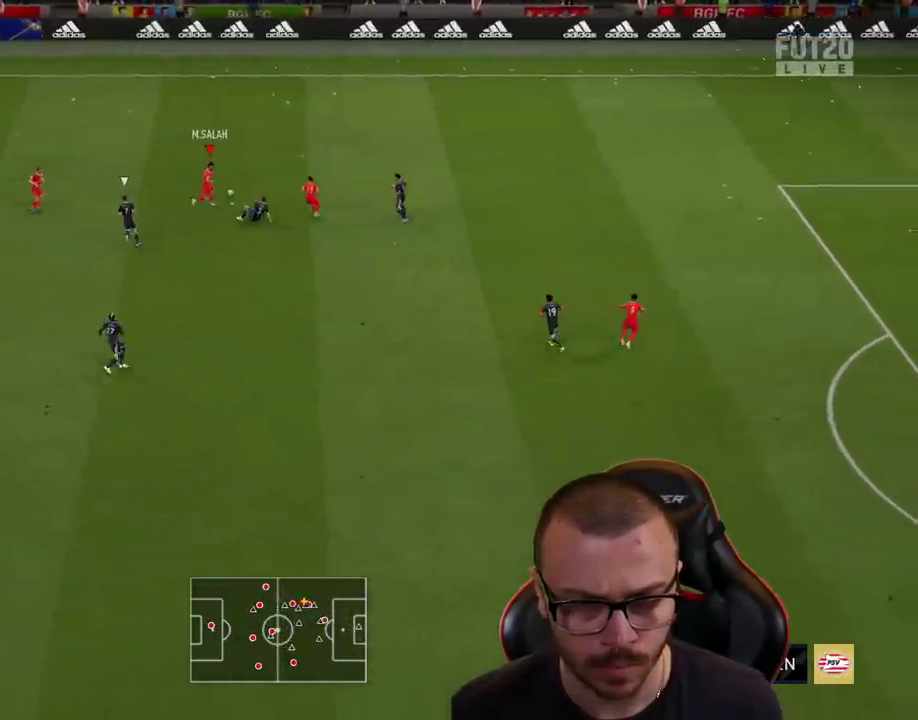
{"buttons": ["L1", "R2"], "left_stick": "up-right", "right_stick": "center", "events": [[50, "L1", "down"], [150, "L1", "up"], [284, "L1", "down"], [384, "L1", "up"], [467, "L1", "down"]]}
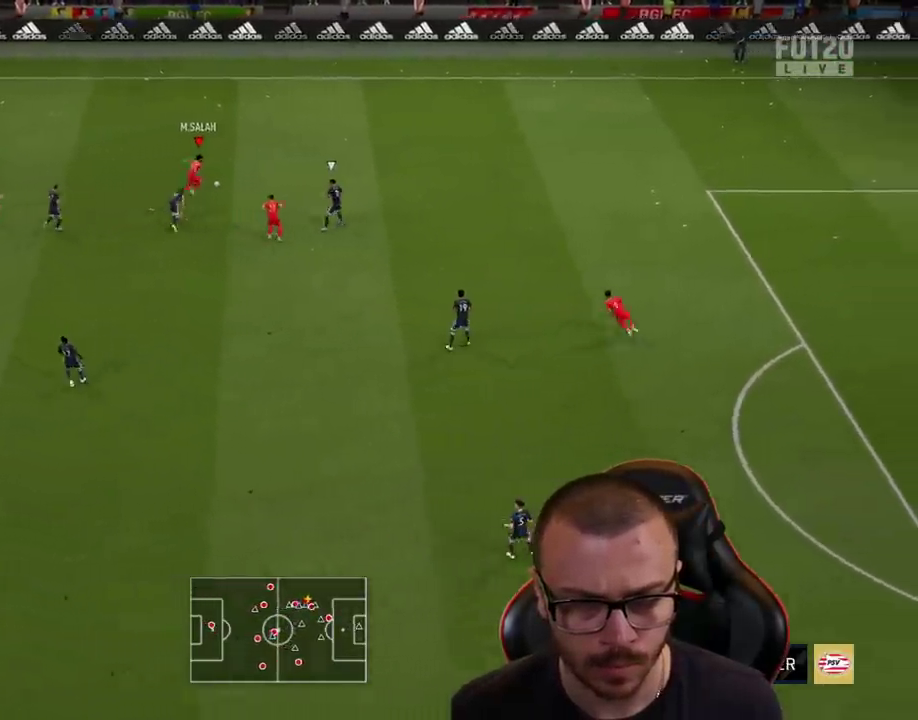
{"buttons": ["R2"], "left_stick": "up-right", "right_stick": "center", "events": [[67, "L1", "up"], [151, "L1", "down"], [284, "L1", "up"]]}
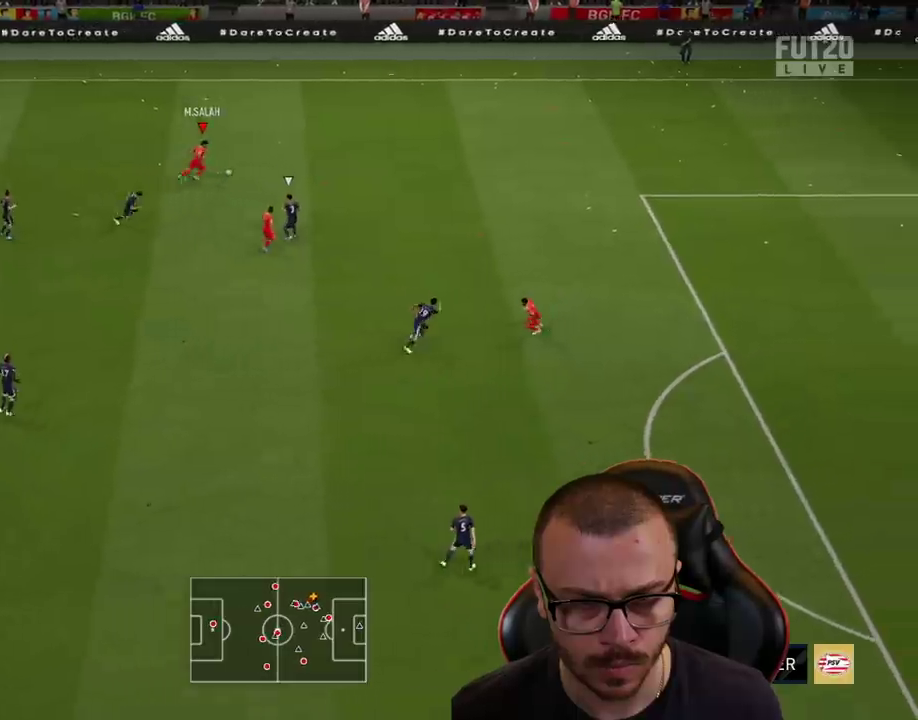
{"buttons": ["R2", "L3"], "left_stick": "right", "right_stick": "center", "events": [[300, "left_stick", "right"], [367, "L3", "down"]]}
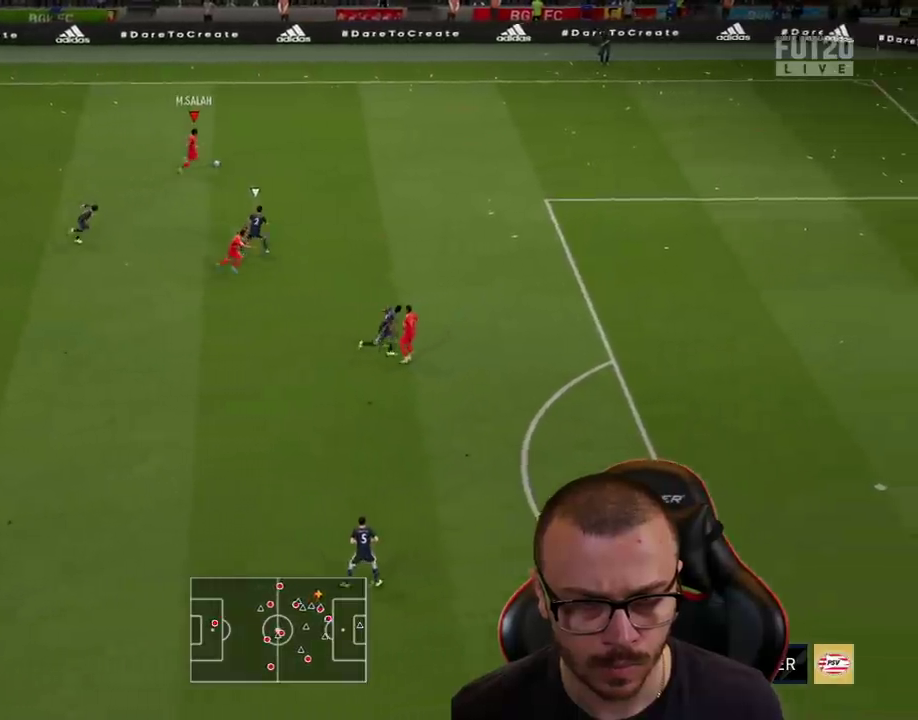
{"buttons": ["TRIANGLE", "L3"], "left_stick": "down-right", "right_stick": "center", "events": [[84, "R2", "up"], [84, "left_stick", "down-right"], [468, "TRIANGLE", "down"]]}
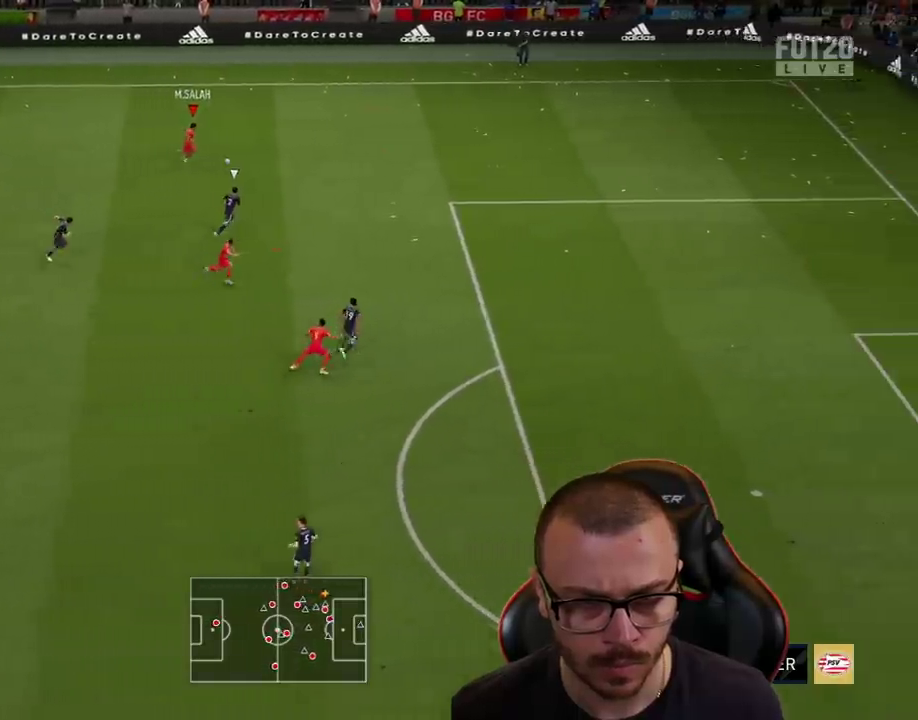
{"buttons": ["R2", "L3"], "left_stick": "right", "right_stick": "center", "events": [[33, "TRIANGLE", "up"], [117, "left_stick", "right"], [200, "R2", "down"]]}
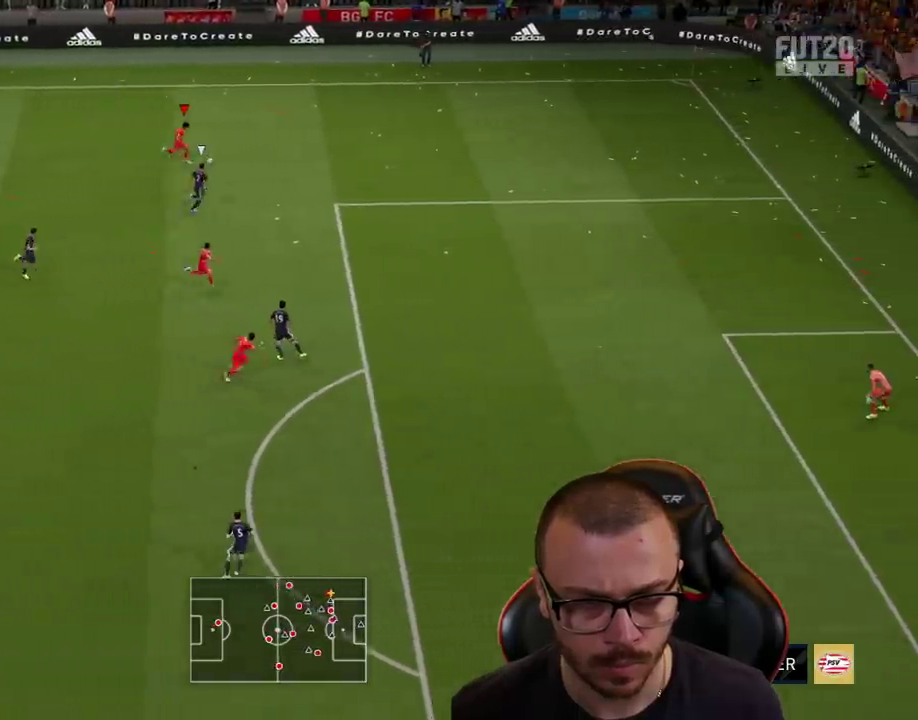
{"buttons": ["R2", "L3"], "left_stick": "right", "right_stick": "center", "events": []}
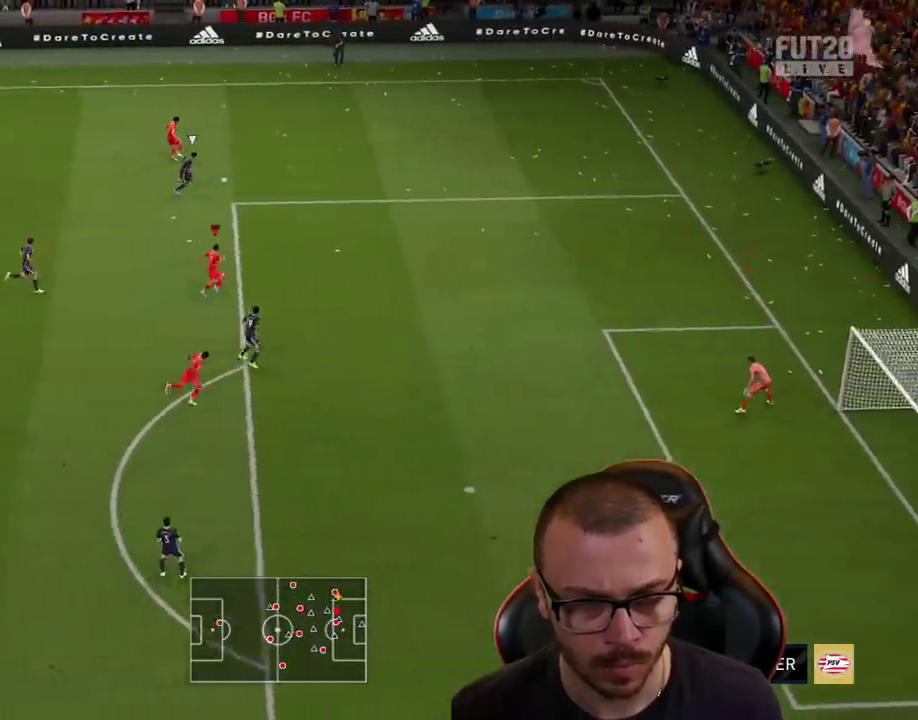
{"buttons": ["R2", "L3"], "left_stick": "right", "right_stick": "center", "events": []}
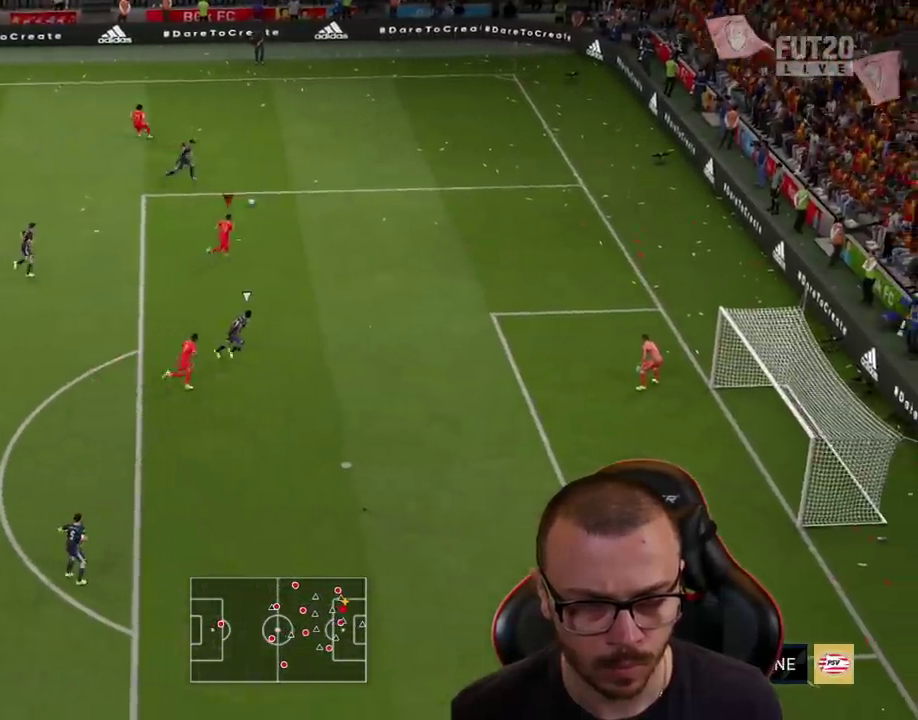
{"buttons": [], "left_stick": "center", "right_stick": "center", "events": [[117, "R2", "up"], [201, "L3", "up"], [201, "left_stick", "down-right"], [317, "left_stick", "center"]]}
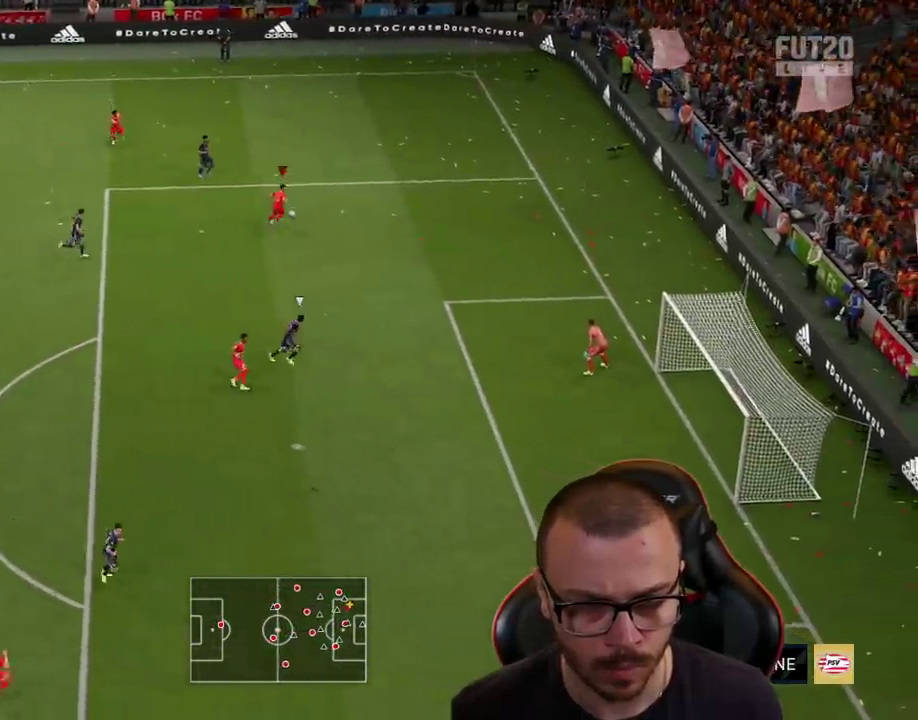
{"buttons": [], "left_stick": "down-right", "right_stick": "center", "events": [[17, "left_stick", "down-right"]]}
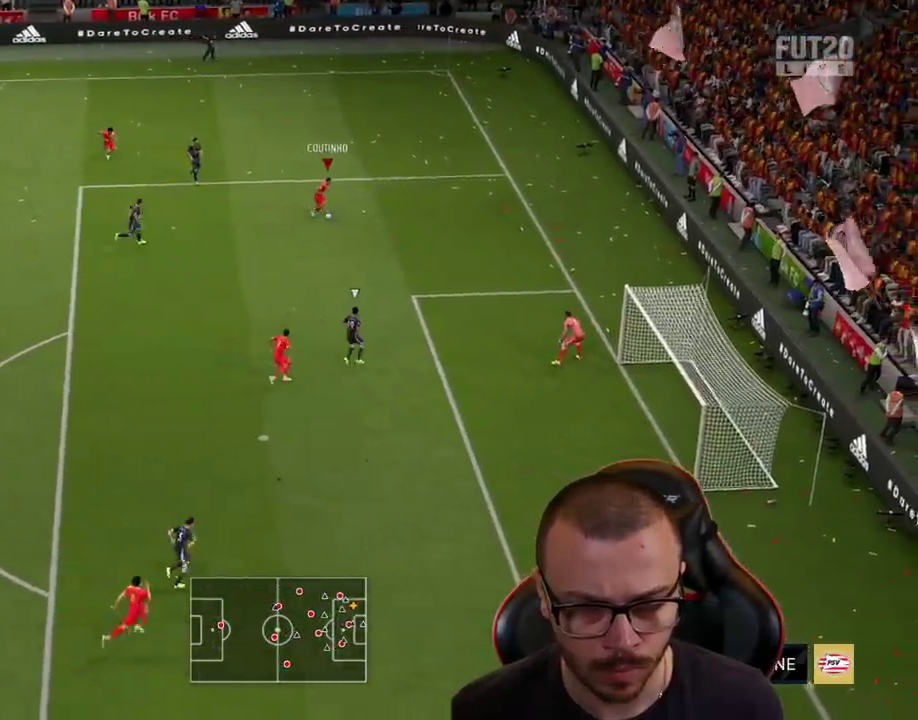
{"buttons": [], "left_stick": "center", "right_stick": "left", "events": [[468, "right_stick", "left"], [501, "left_stick", "center"]]}
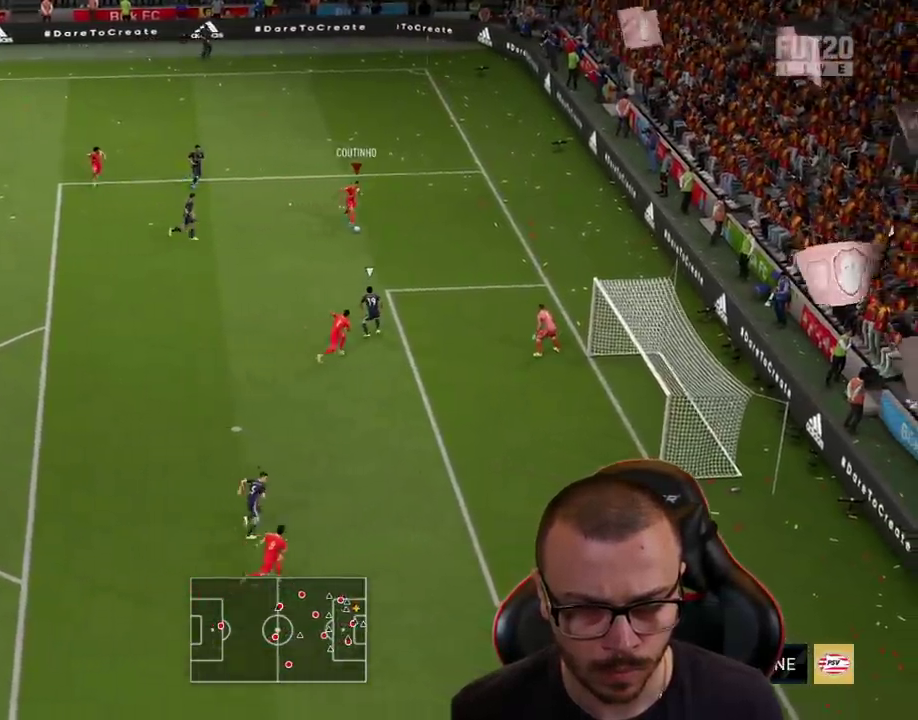
{"buttons": ["CROSS", "L3"], "left_stick": "down-left", "right_stick": "center", "events": [[150, "R3", "down"], [217, "R3", "up"], [300, "right_stick", "center"], [317, "left_stick", "down-left"], [450, "CROSS", "down"], [500, "L3", "down"]]}
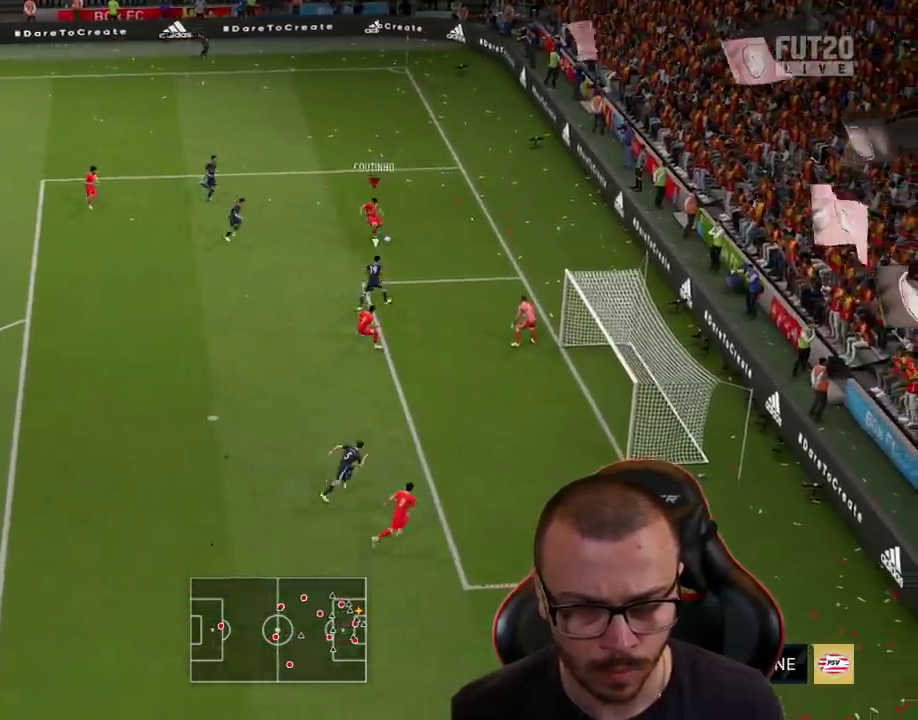
{"buttons": [], "left_stick": "down", "right_stick": "center", "events": [[17, "CROSS", "up"], [301, "left_stick", "down"], [484, "L3", "up"]]}
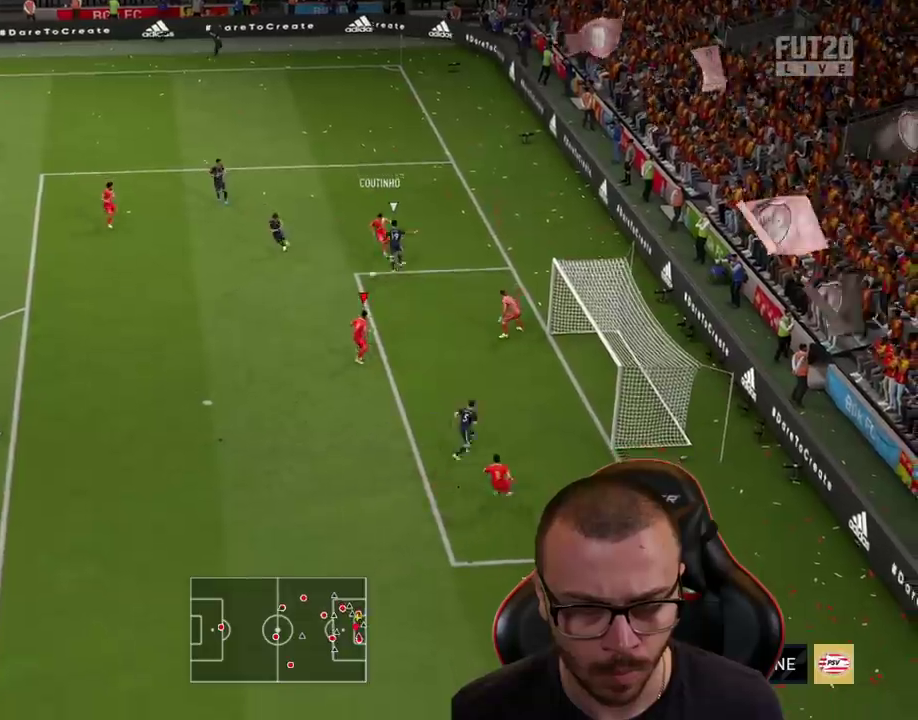
{"buttons": ["L3"], "left_stick": "down-right", "right_stick": "center", "events": [[17, "left_stick", "down-right"], [67, "L3", "down"], [83, "CIRCLE", "down"], [250, "CIRCLE", "up"]]}
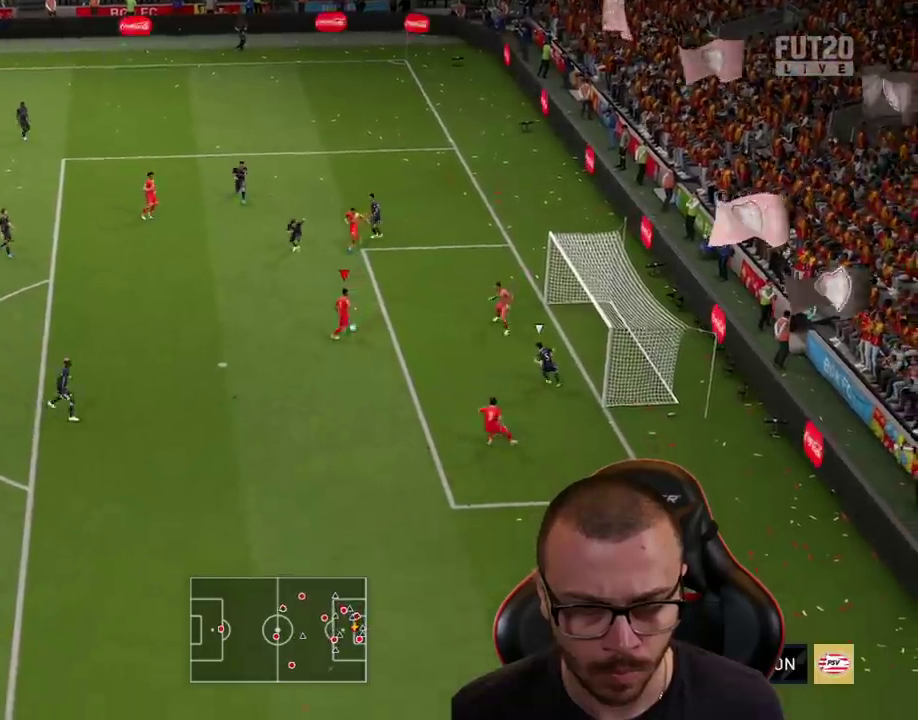
{"buttons": ["L3"], "left_stick": "down-right", "right_stick": "center", "events": []}